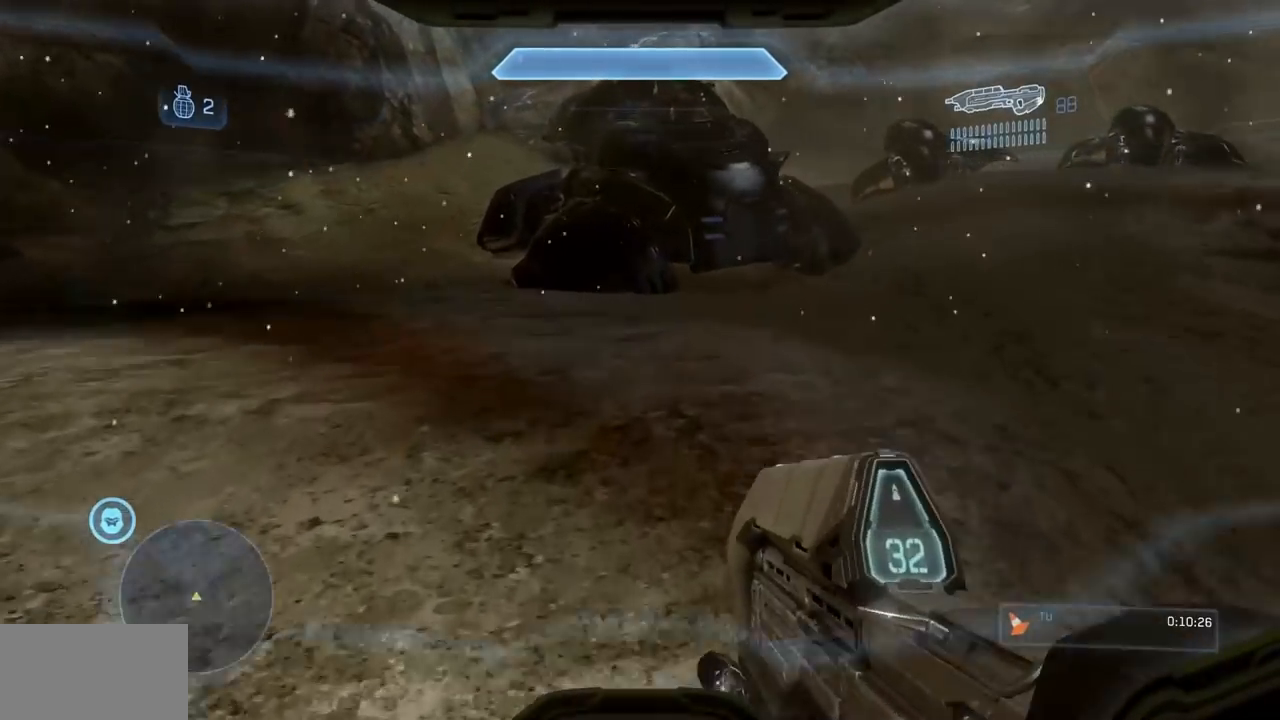
Gameplay with a controller (Xbox layout); each line is a JSON object with the inputs held at the frame after it. "events" lists button and stick changes between this image and that frame as [ms after this image, input, new state], when the widget could be followed in between. Not read: A DPAD_RIGHT DPAD_UP HOME L3 R3 X Y.
{"buttons": [], "left_stick": "up", "right_stick": "center", "events": []}
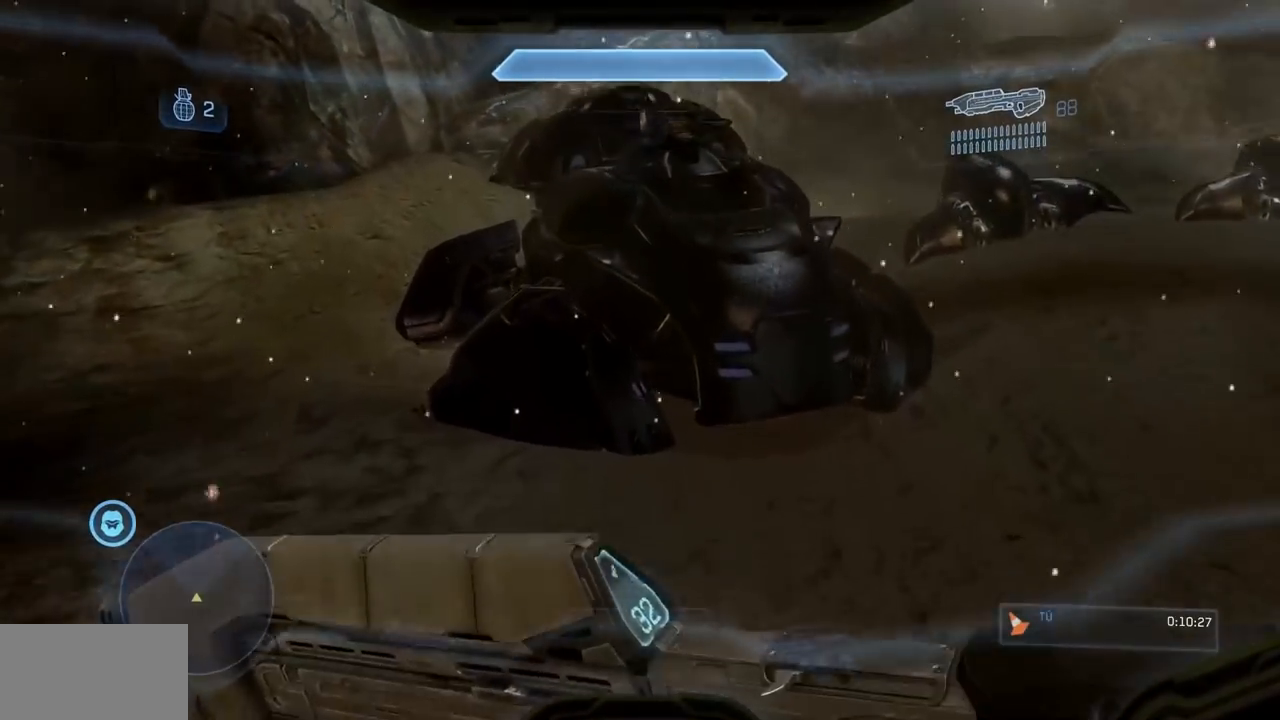
{"buttons": ["R1"], "left_stick": "up", "right_stick": "center", "events": [[33, "B", "down"], [167, "B", "up"], [317, "right_stick", "down-right"], [383, "right_stick", "down"], [483, "R1", "down"], [500, "right_stick", "center"]]}
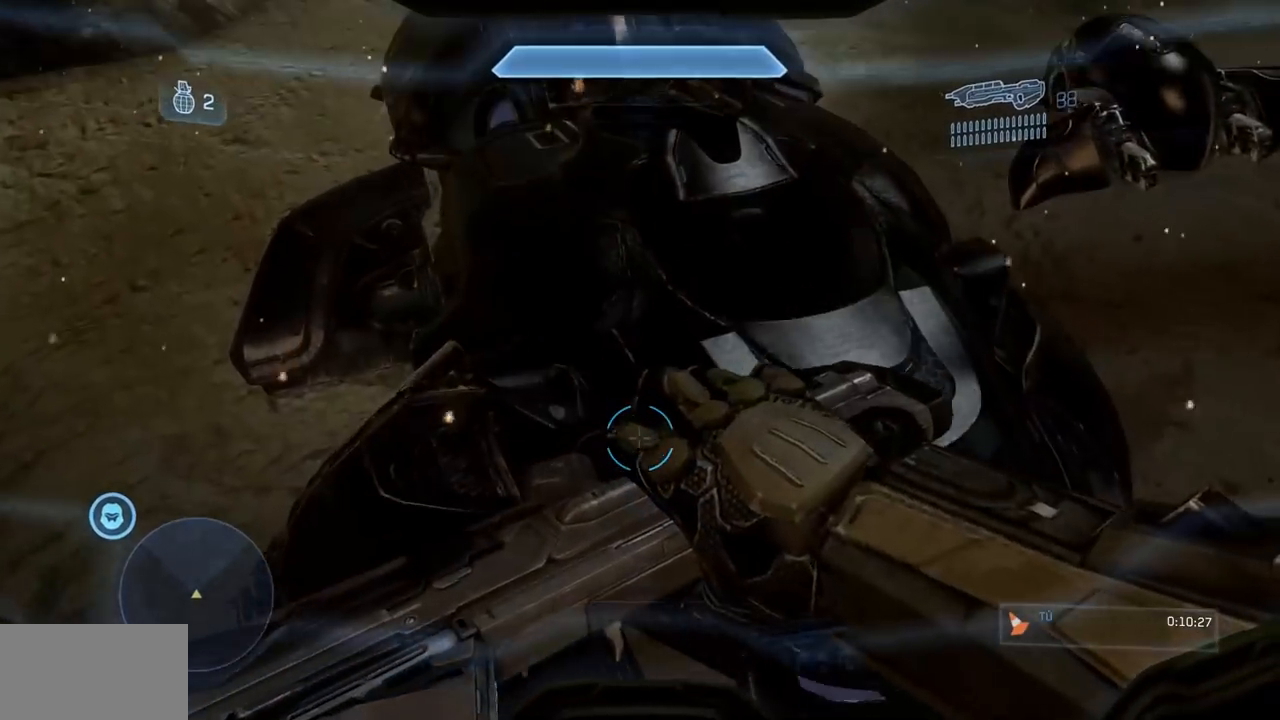
{"buttons": ["R1"], "left_stick": "up", "right_stick": "down-left", "events": [[317, "right_stick", "down"], [467, "right_stick", "down-left"]]}
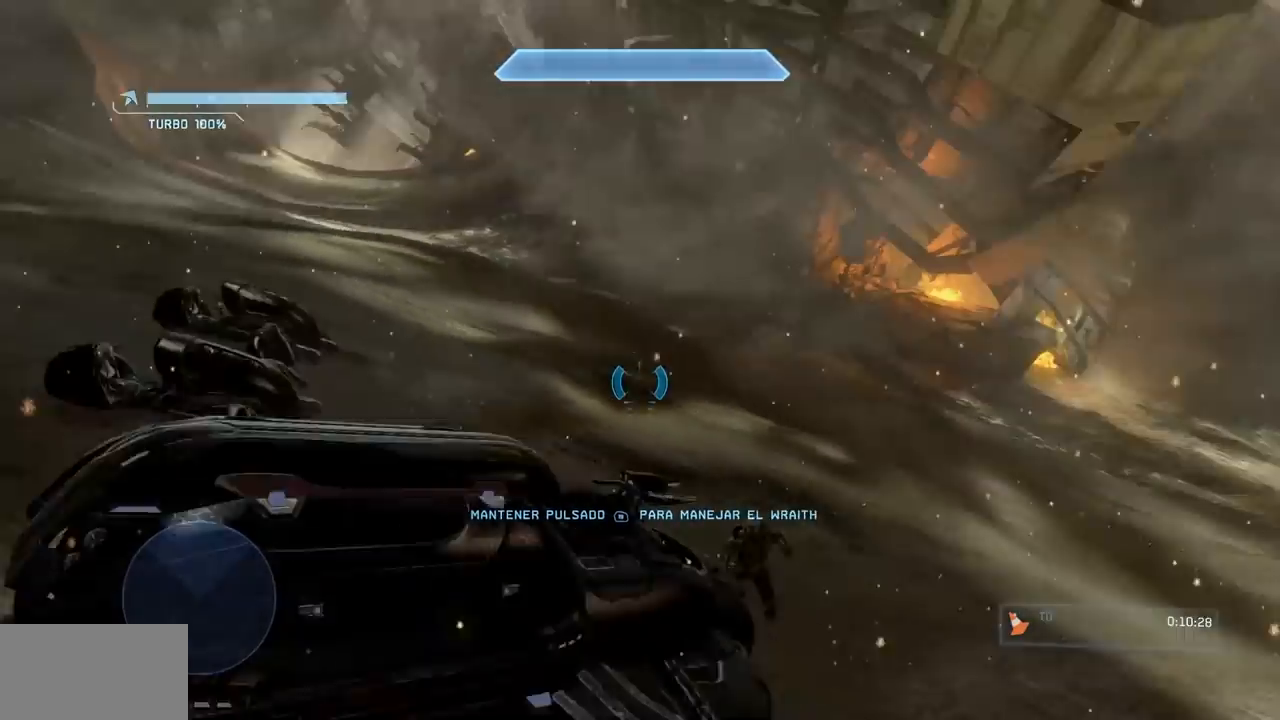
{"buttons": [], "left_stick": "up-left", "right_stick": "left", "events": [[150, "R1", "up"], [267, "left_stick", "up-left"], [333, "right_stick", "left"]]}
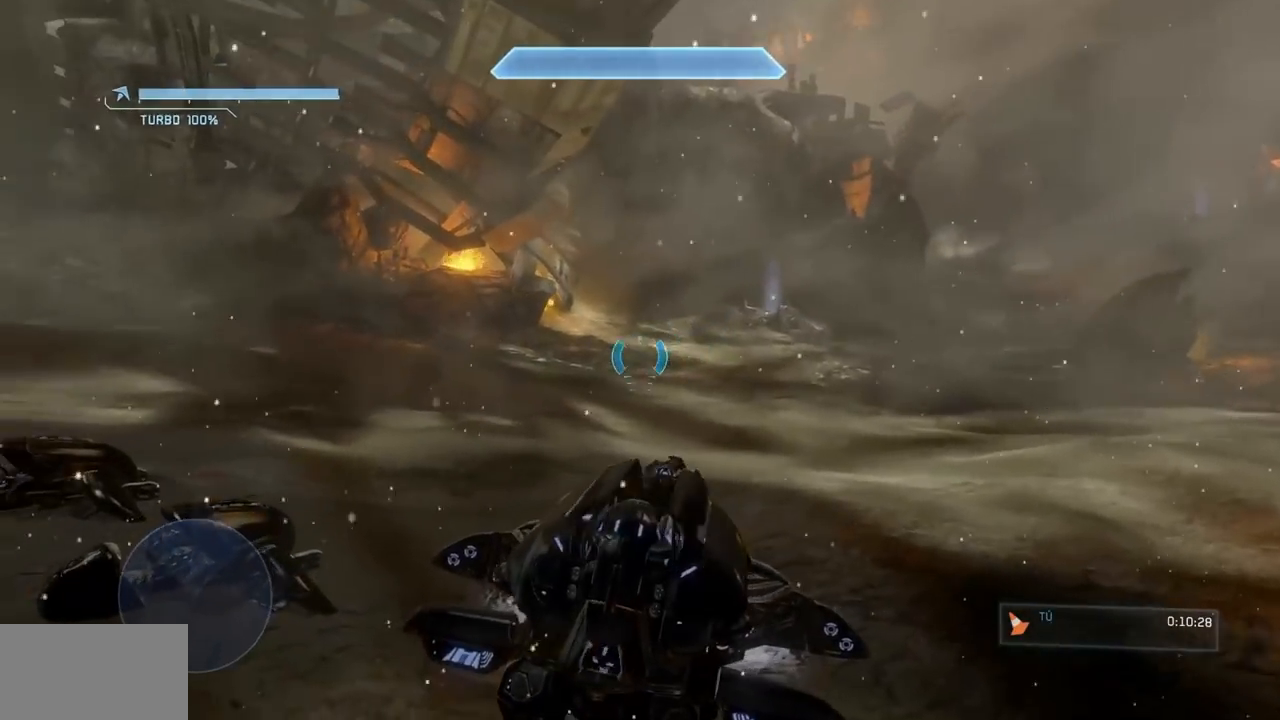
{"buttons": [], "left_stick": "up-left", "right_stick": "left", "events": []}